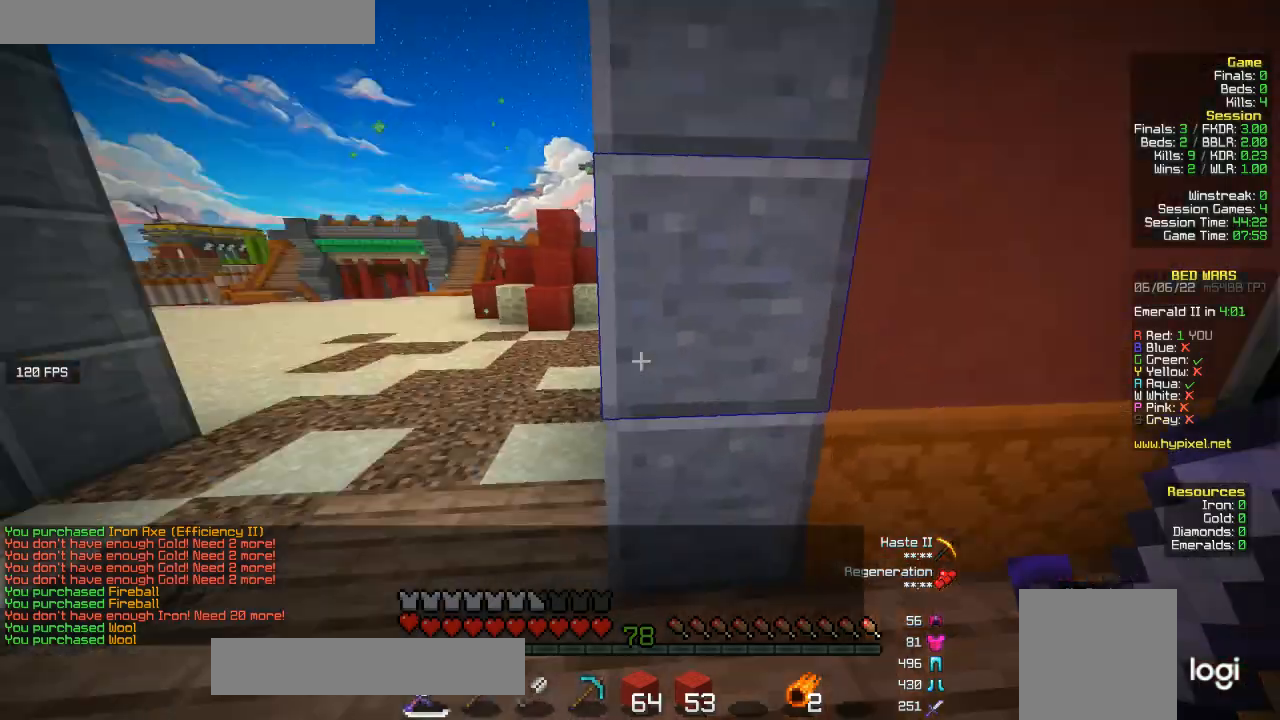
Gameplay with keyboard and mouse; each line is a JSON object with the keys and mouse buttons held at the frame after it. "events" lists presses ("down") and releases ("up") of "a", "d", "s", "w", "mouse_left" and "mouse_right" between this image and that frame as [ms after this image, input, new state], when the widget could be followed in between. "mouse_left", "mouse_right" = the "left", "right" buttons of the "mouse" list. No other keys are recorded. Fast repeated clicks can show as one long hold. Mouse movement is not recorded.
{"keys": ["w"], "mouse": [], "events": [[67, "w", "down"]]}
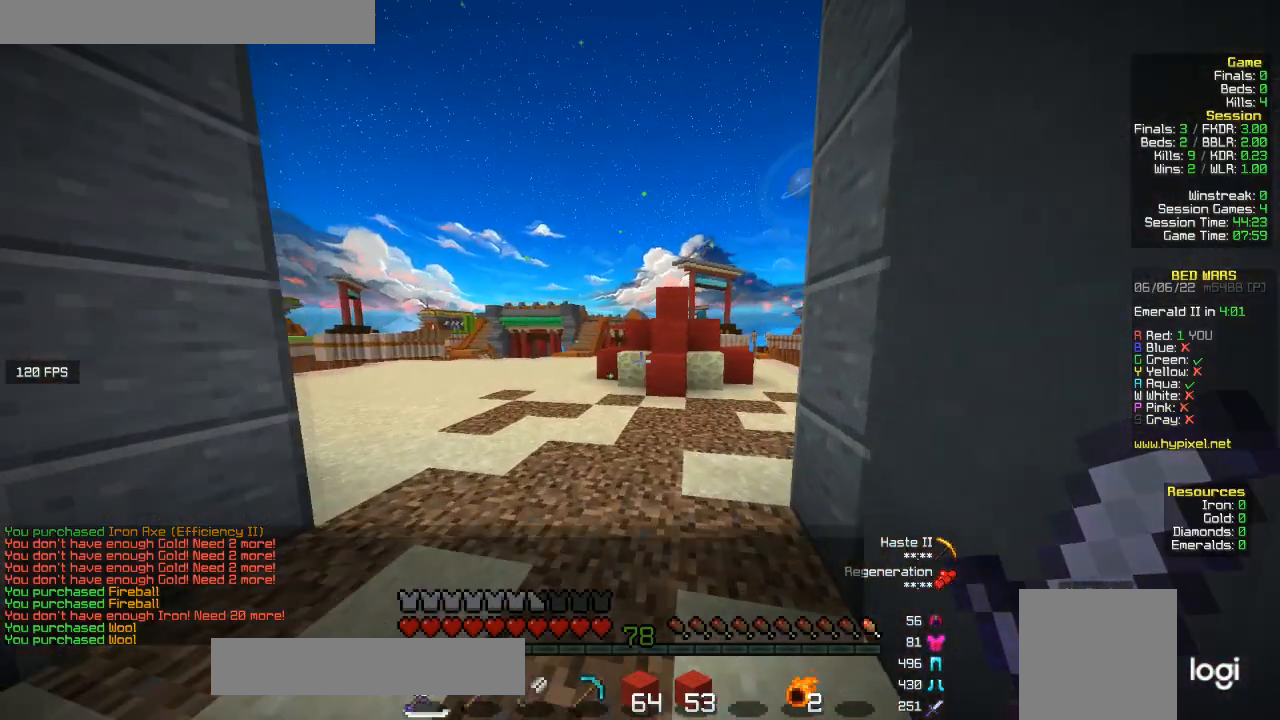
{"keys": ["w"], "mouse": [], "events": []}
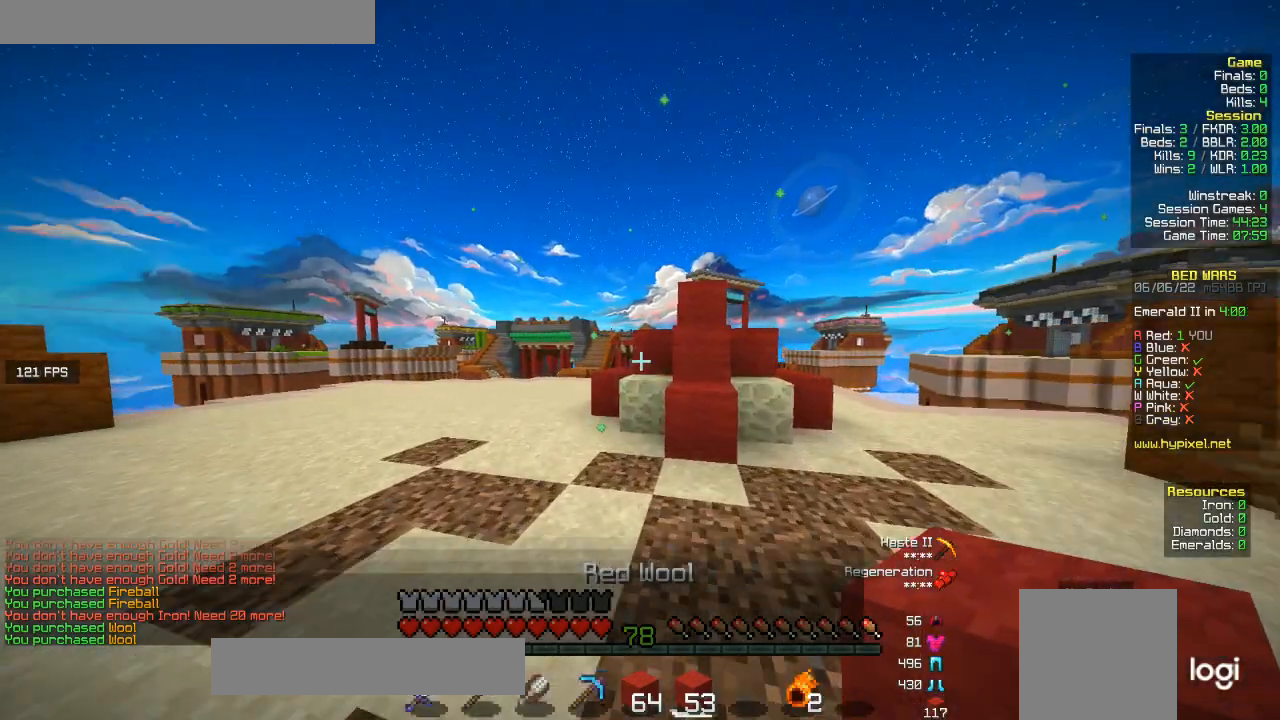
{"keys": ["a", "w"], "mouse": [], "events": [[167, "a", "down"], [267, "a", "up"], [500, "a", "down"]]}
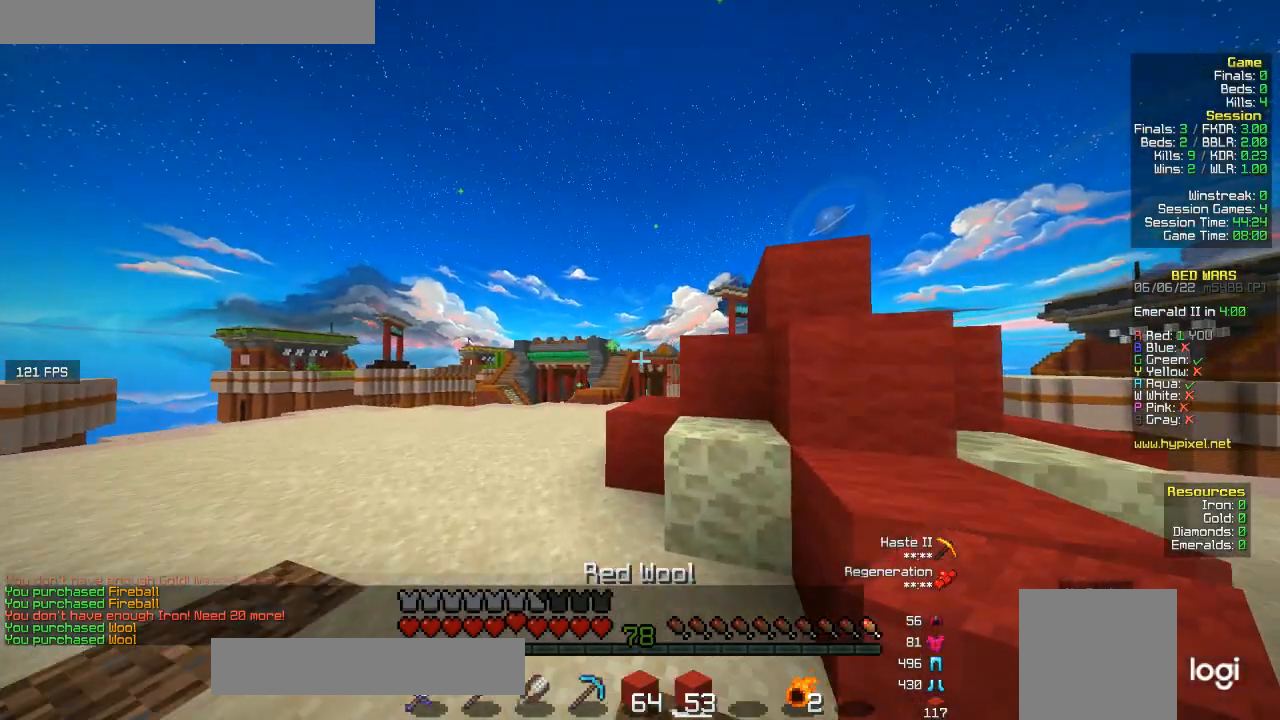
{"keys": ["w"], "mouse": [], "events": [[133, "a", "up"]]}